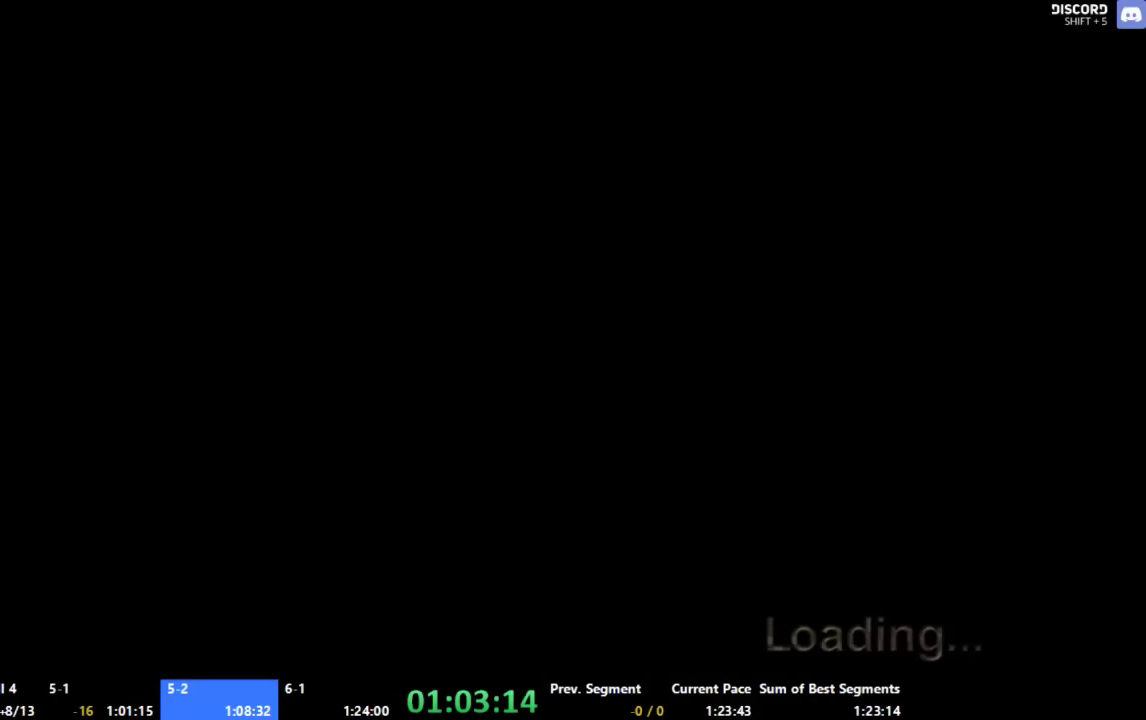
Gameplay with a controller (Xbox layout); each line is a JSON object with the inputs held at the frame after it. "events" lists button and stick changes between this image and that frame as [ms after this image, input, new state], when the widget could be followed in between. Not read: A DPAD_DOWN DPAD_LEFT DPAD_RIGHT DPAD_UP L1 L2 L3 R1 R2 R3.
{"buttons": [], "left_stick": "up", "right_stick": "center", "events": []}
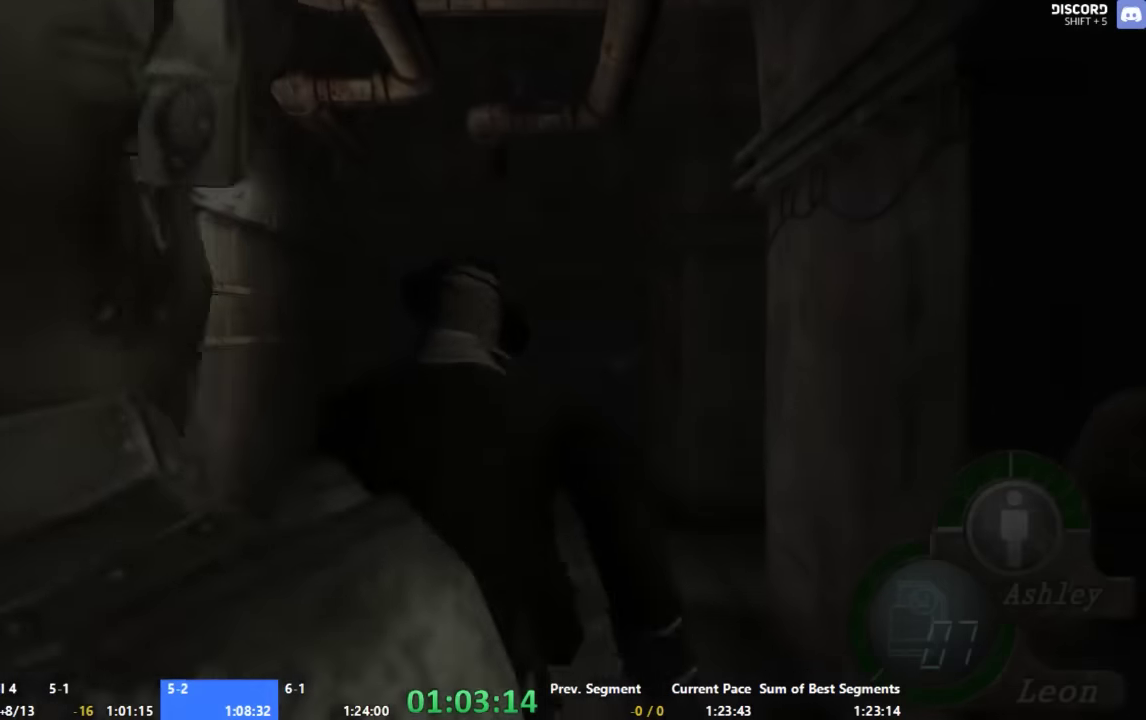
{"buttons": [], "left_stick": "up", "right_stick": "center", "events": []}
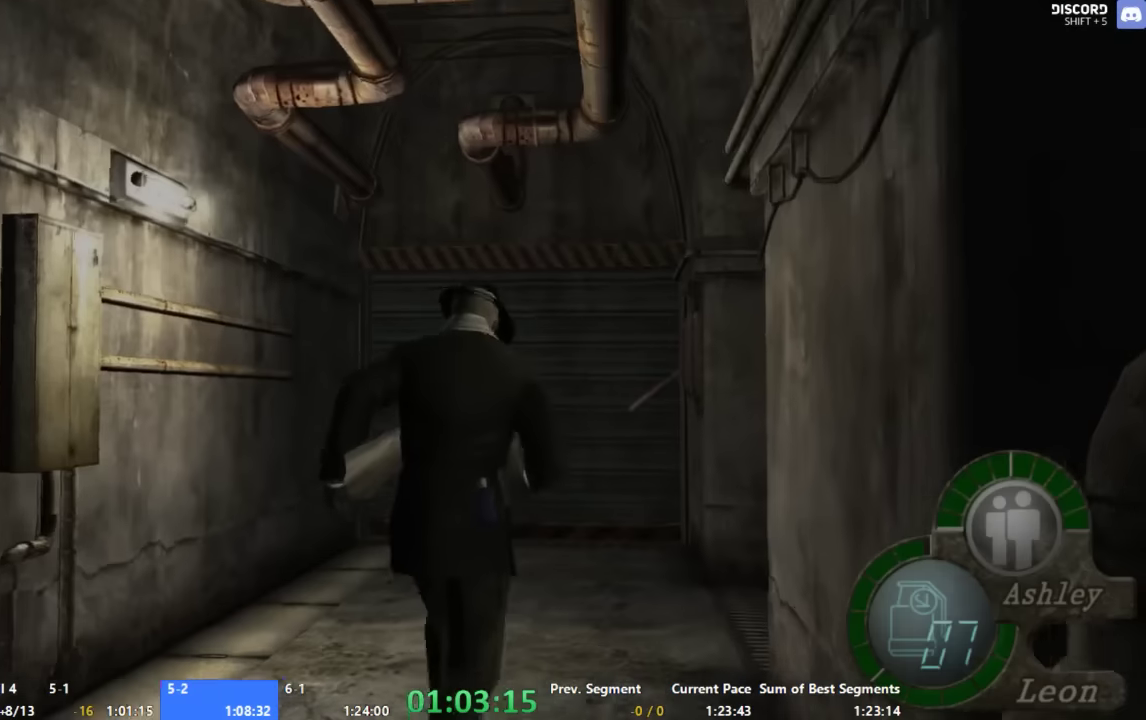
{"buttons": [], "left_stick": "up", "right_stick": "center", "events": []}
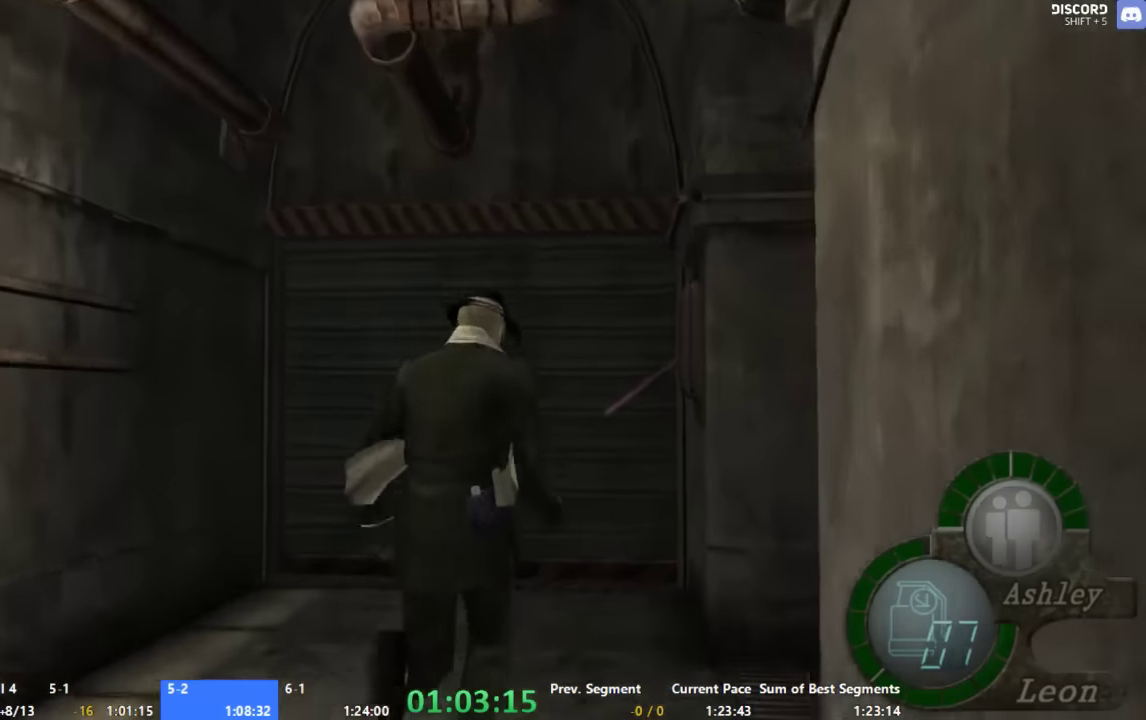
{"buttons": [], "left_stick": "up", "right_stick": "center", "events": []}
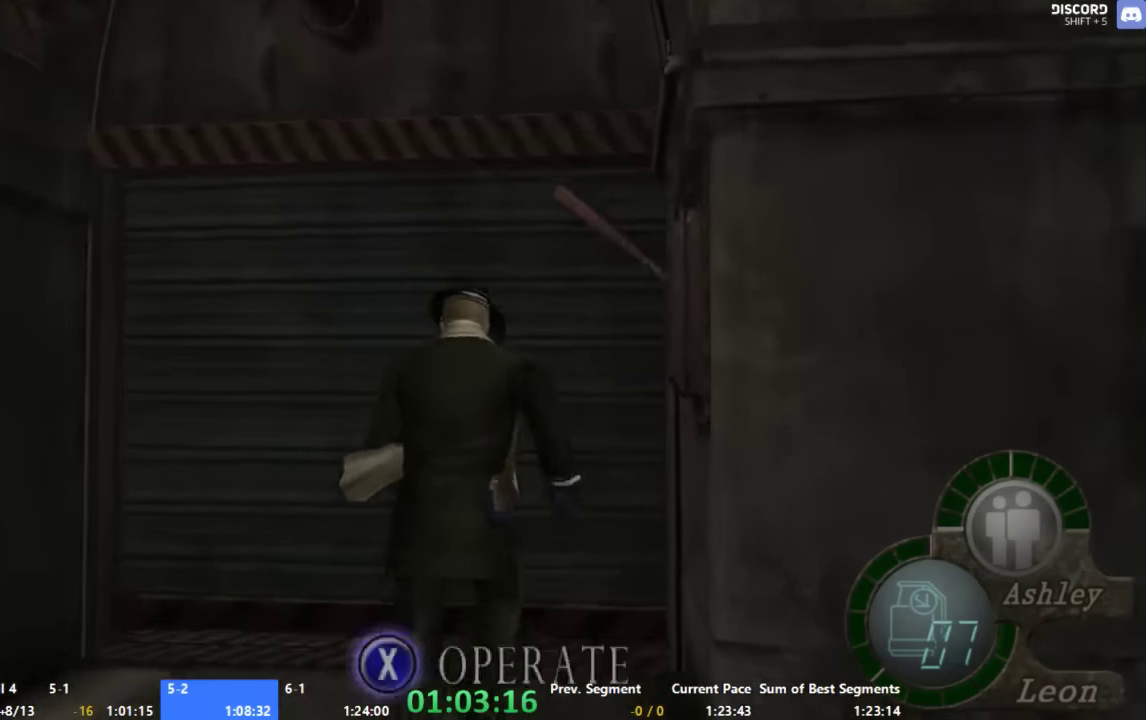
{"buttons": [], "left_stick": "up-left", "right_stick": "center", "events": [[200, "left_stick", "up-left"]]}
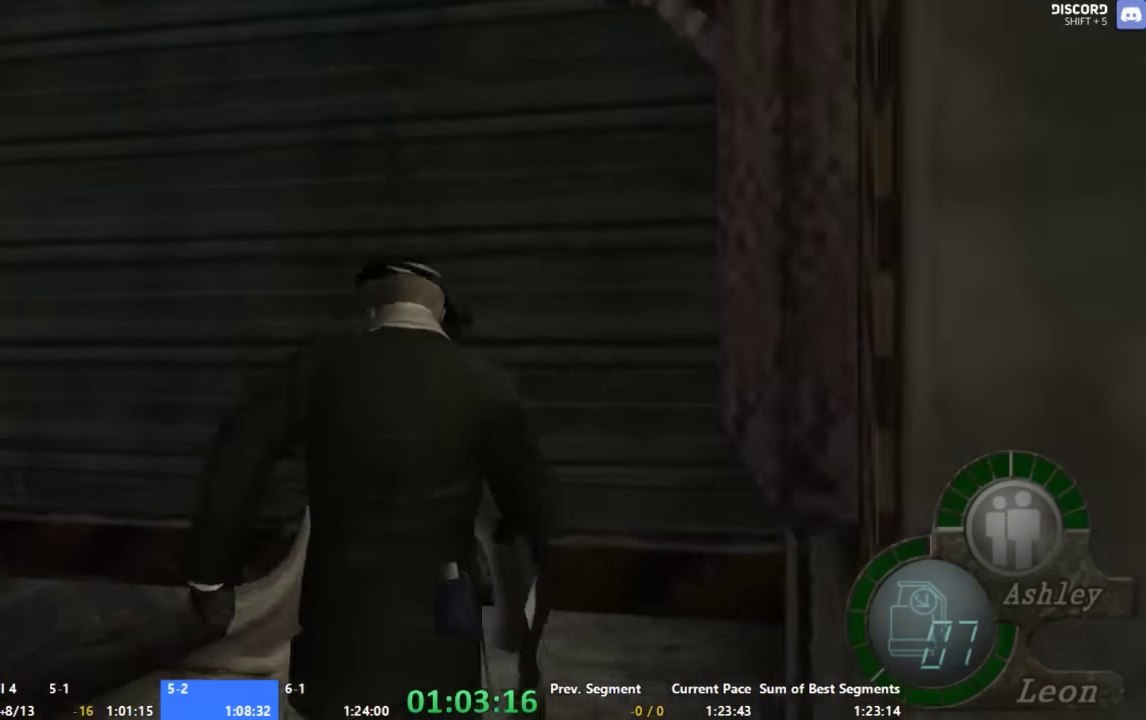
{"buttons": [], "left_stick": "up-right", "right_stick": "center", "events": [[267, "left_stick", "up"], [400, "left_stick", "up-right"]]}
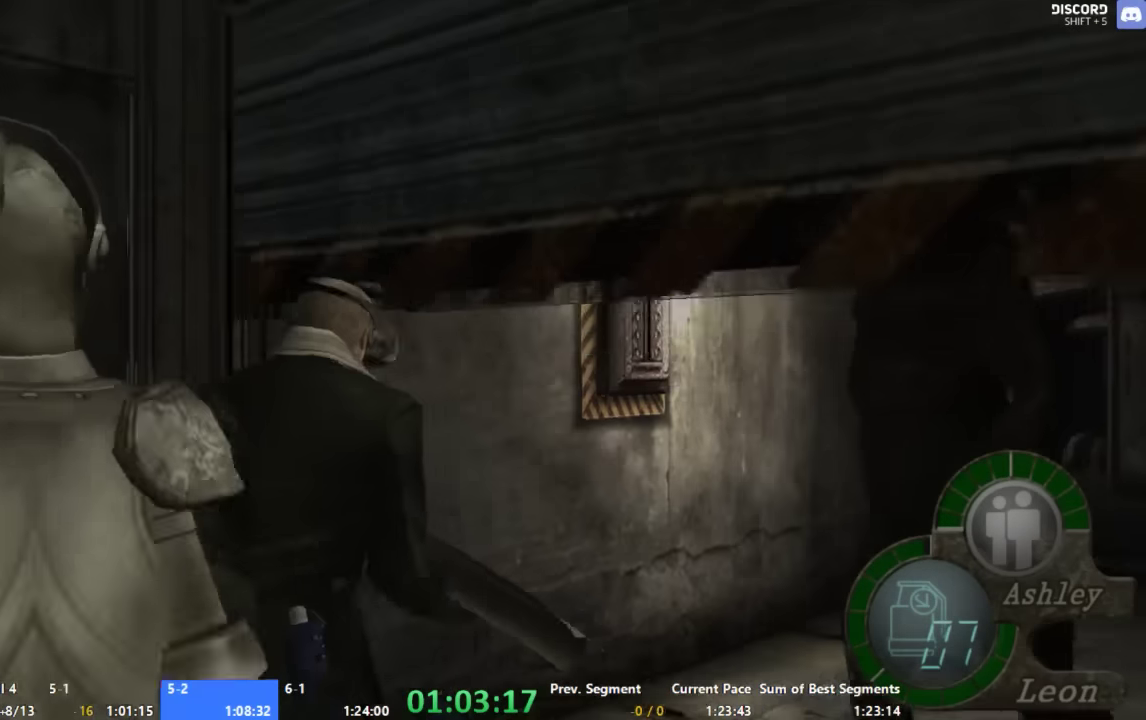
{"buttons": [], "left_stick": "up", "right_stick": "center", "events": [[333, "left_stick", "up"]]}
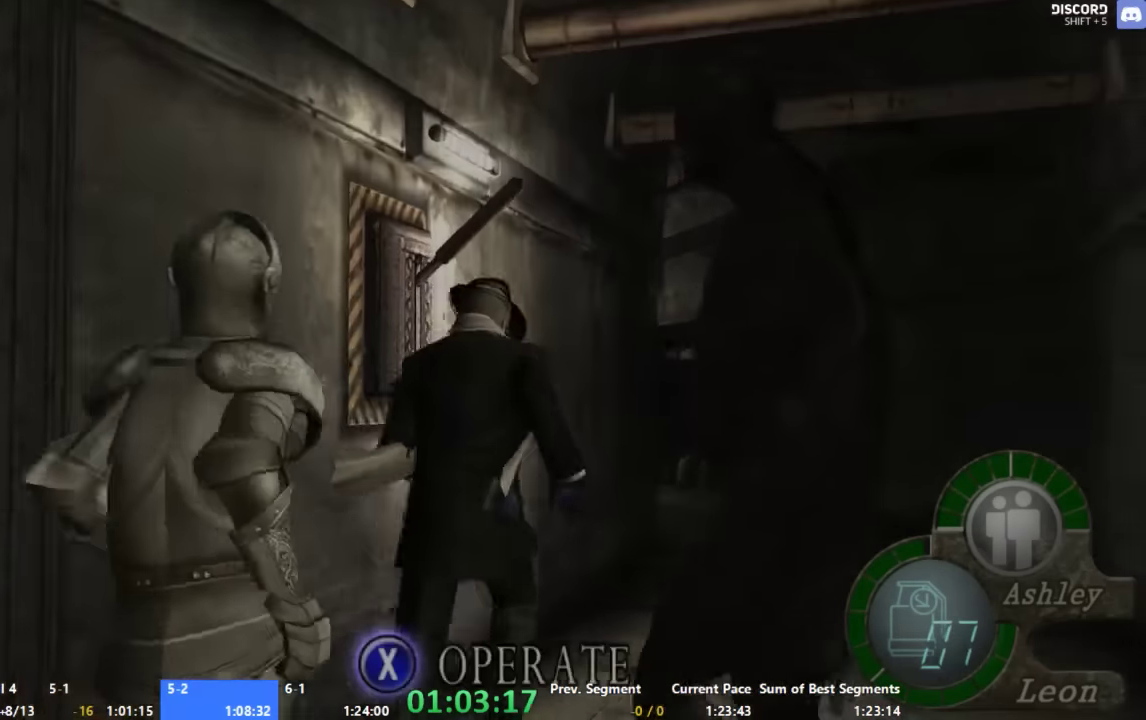
{"buttons": [], "left_stick": "up", "right_stick": "center", "events": []}
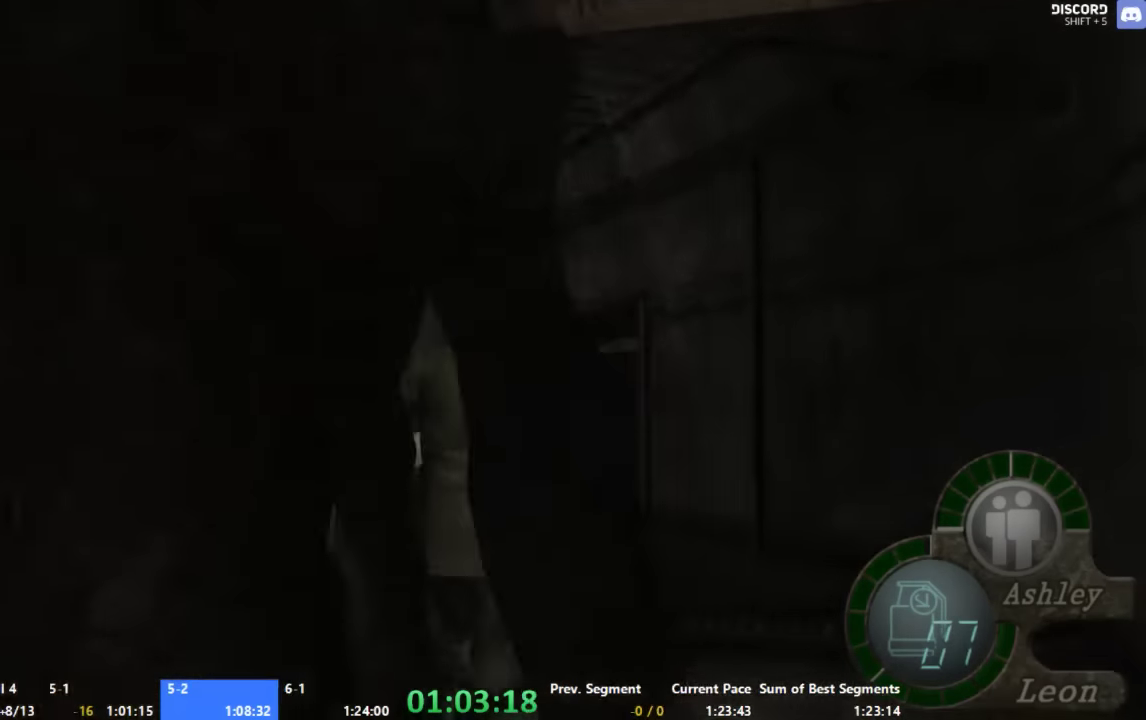
{"buttons": [], "left_stick": "up-left", "right_stick": "center", "events": [[333, "left_stick", "up-left"]]}
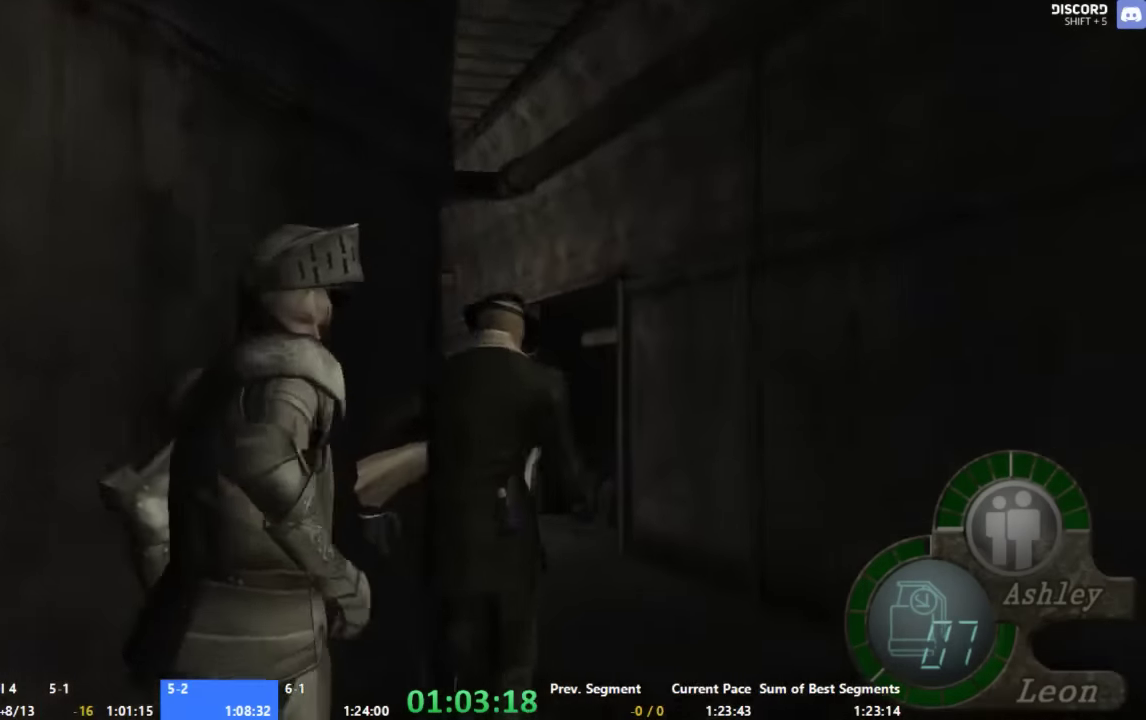
{"buttons": [], "left_stick": "up", "right_stick": "center", "events": [[400, "left_stick", "up"]]}
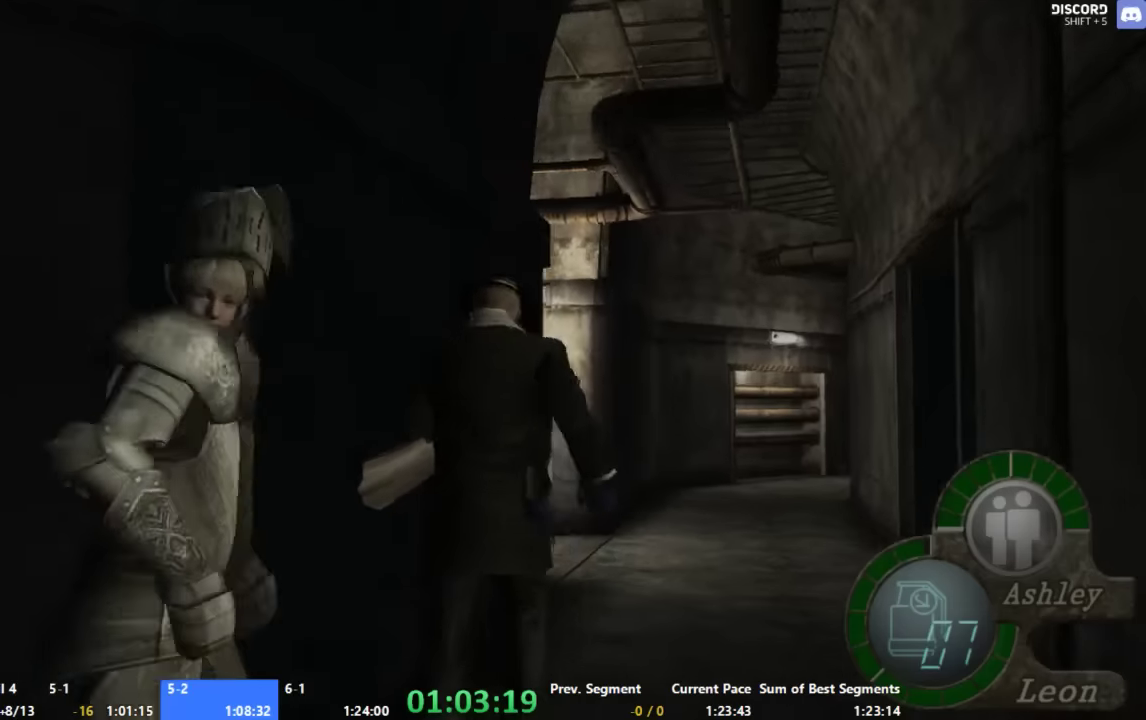
{"buttons": [], "left_stick": "up", "right_stick": "center", "events": []}
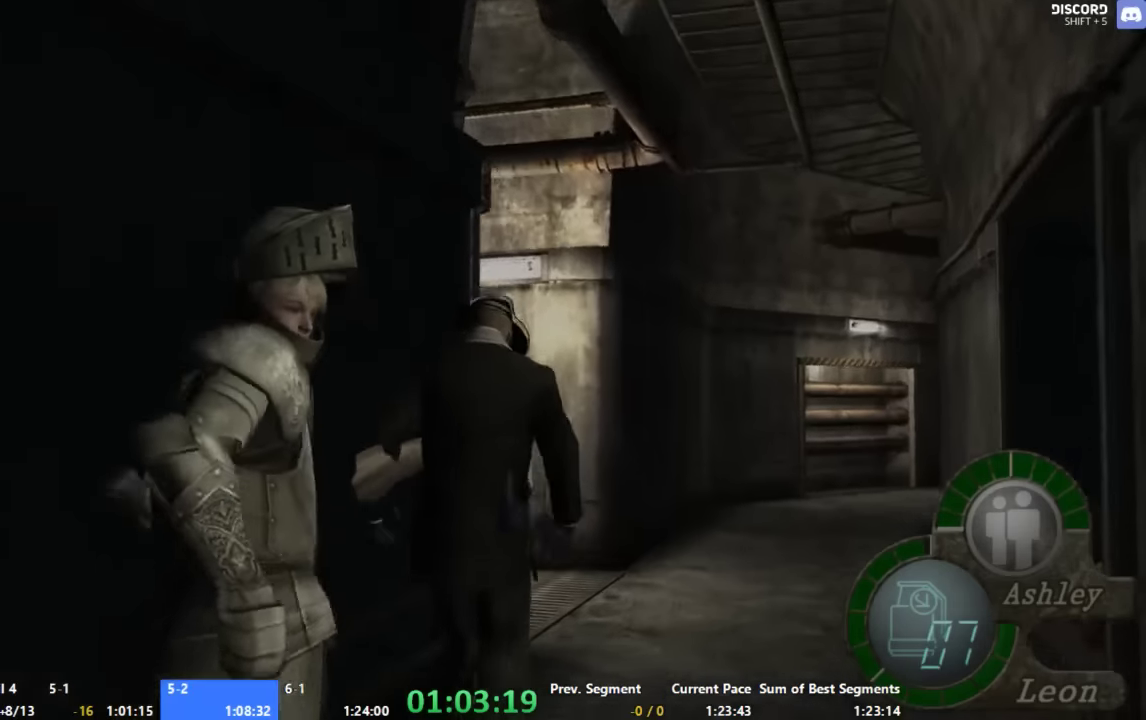
{"buttons": [], "left_stick": "up-left", "right_stick": "center", "events": [[33, "left_stick", "up-left"]]}
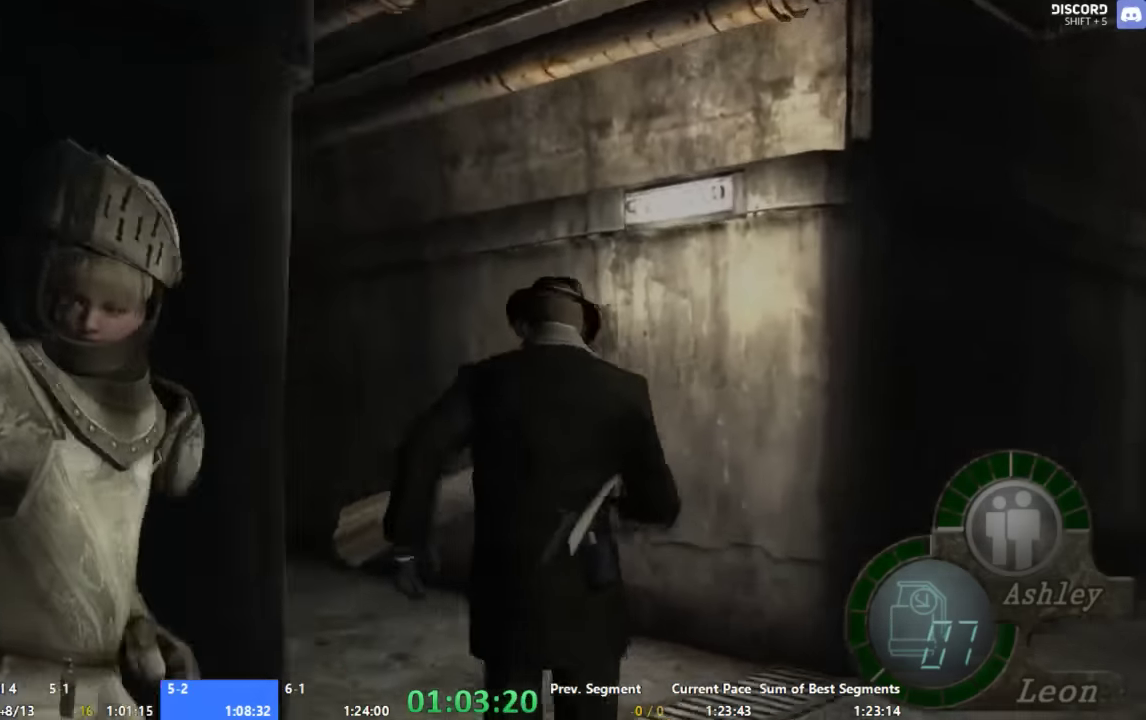
{"buttons": [], "left_stick": "up", "right_stick": "center", "events": [[333, "left_stick", "up"]]}
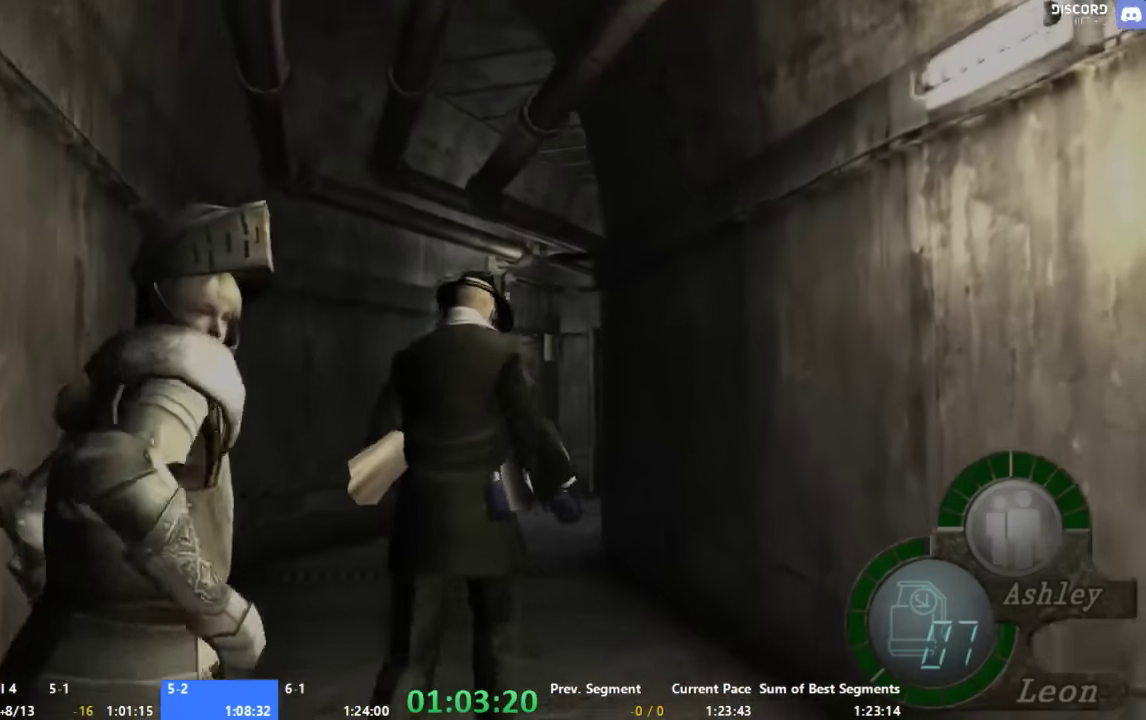
{"buttons": [], "left_stick": "up-left", "right_stick": "center", "events": [[467, "left_stick", "up-left"]]}
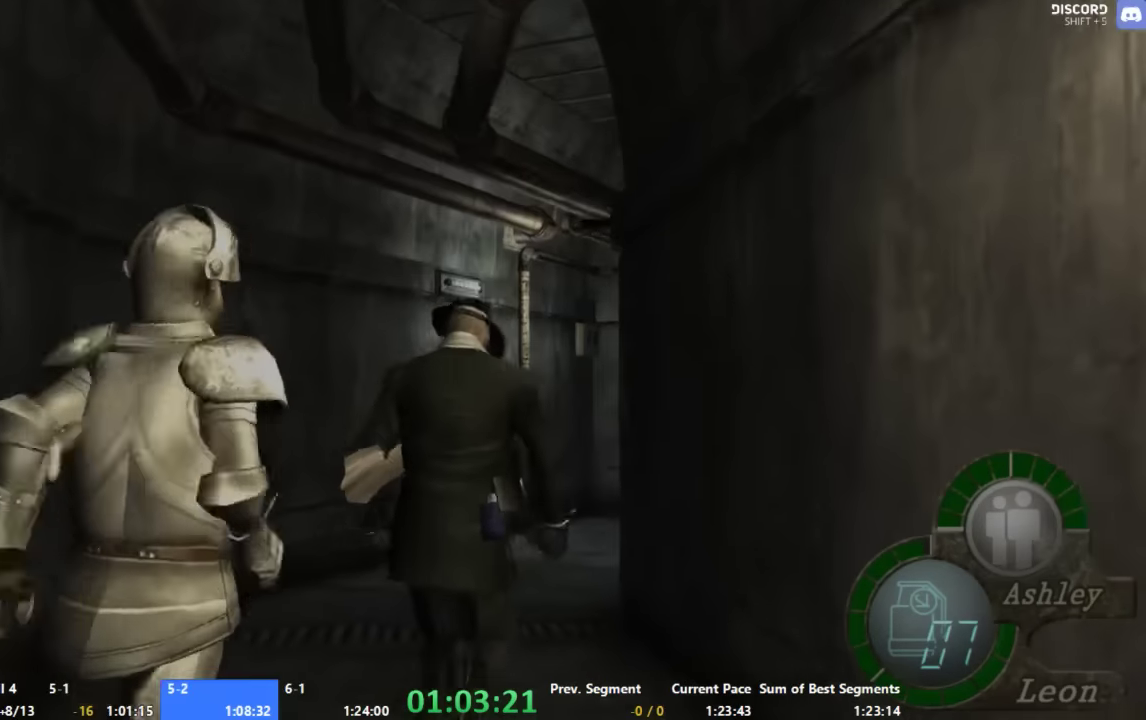
{"buttons": [], "left_stick": "up-right", "right_stick": "center", "events": [[33, "left_stick", "up"], [400, "left_stick", "up-right"]]}
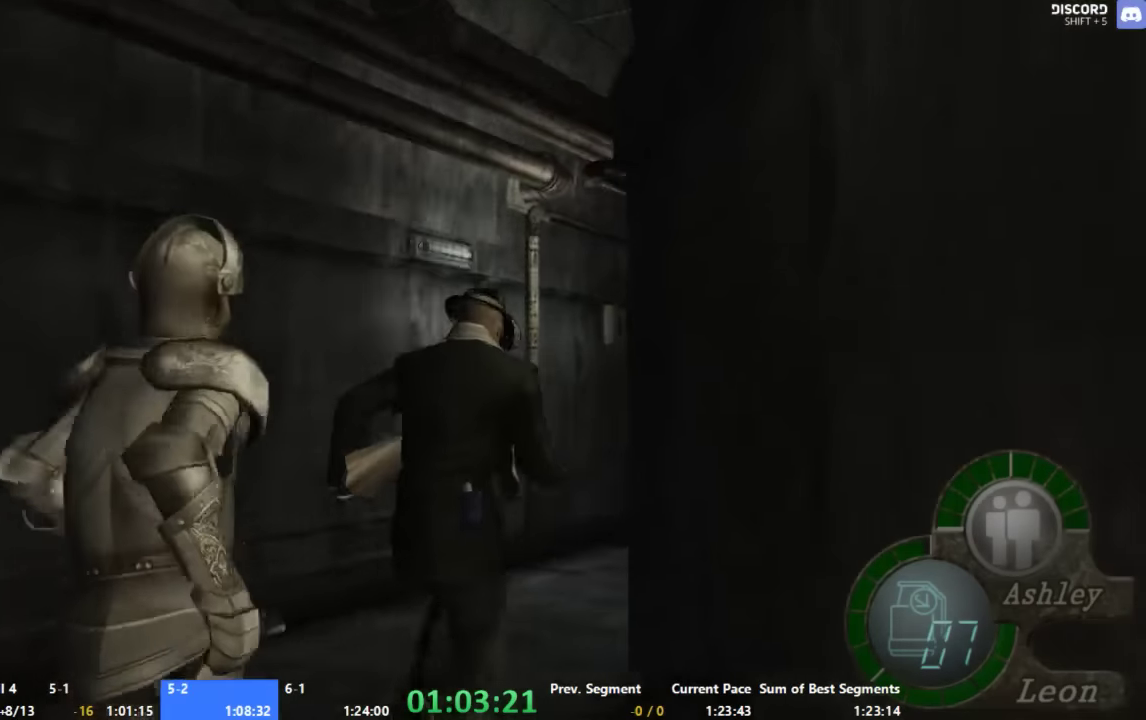
{"buttons": [], "left_stick": "up", "right_stick": "center", "events": [[33, "left_stick", "up"], [133, "left_stick", "up-right"], [333, "left_stick", "up"]]}
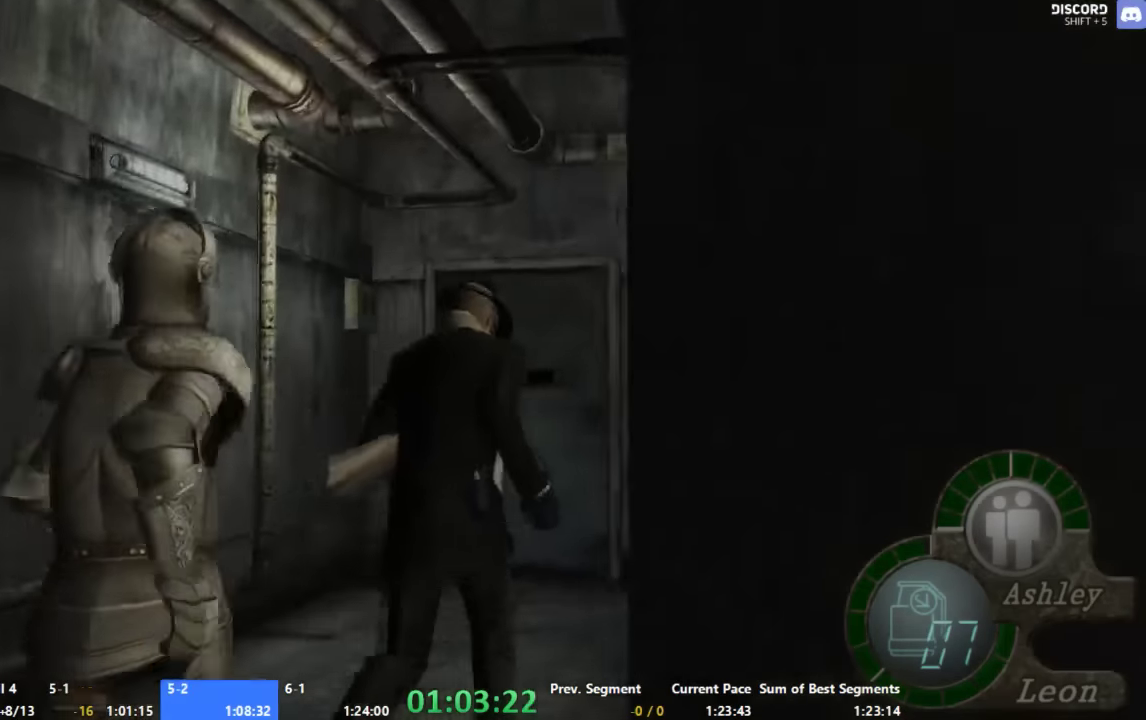
{"buttons": ["X"], "left_stick": "up-left", "right_stick": "center", "events": [[267, "X", "down"], [333, "X", "up"], [400, "X", "down"], [400, "left_stick", "up-left"]]}